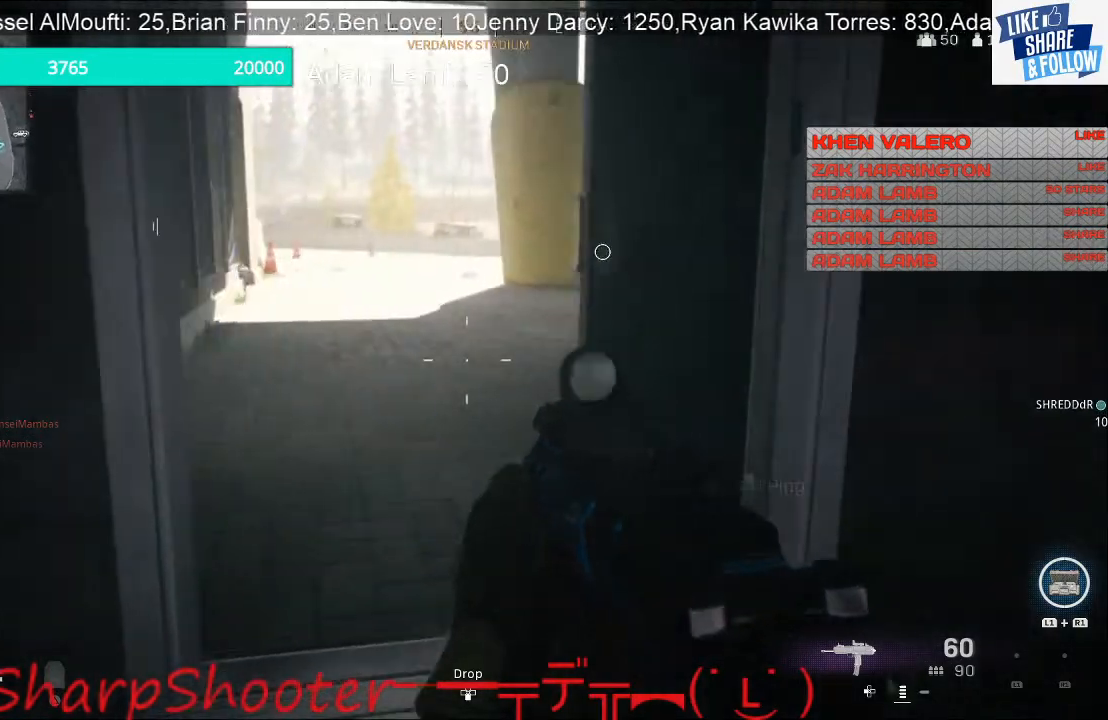
Gameplay with a controller (PlayStation layout); each line is a JSON object with the inputs held at the frame after it. "events" lists button and stick changes between this image and that frame as [ms after this image, input, new state], when the widget could be followed in between. Not read: L3 R1.
{"buttons": [], "left_stick": "down-right", "right_stick": "right", "events": [[200, "left_stick", "right"], [267, "right_stick", "center"], [333, "left_stick", "down"], [333, "right_stick", "right"], [467, "left_stick", "down-right"]]}
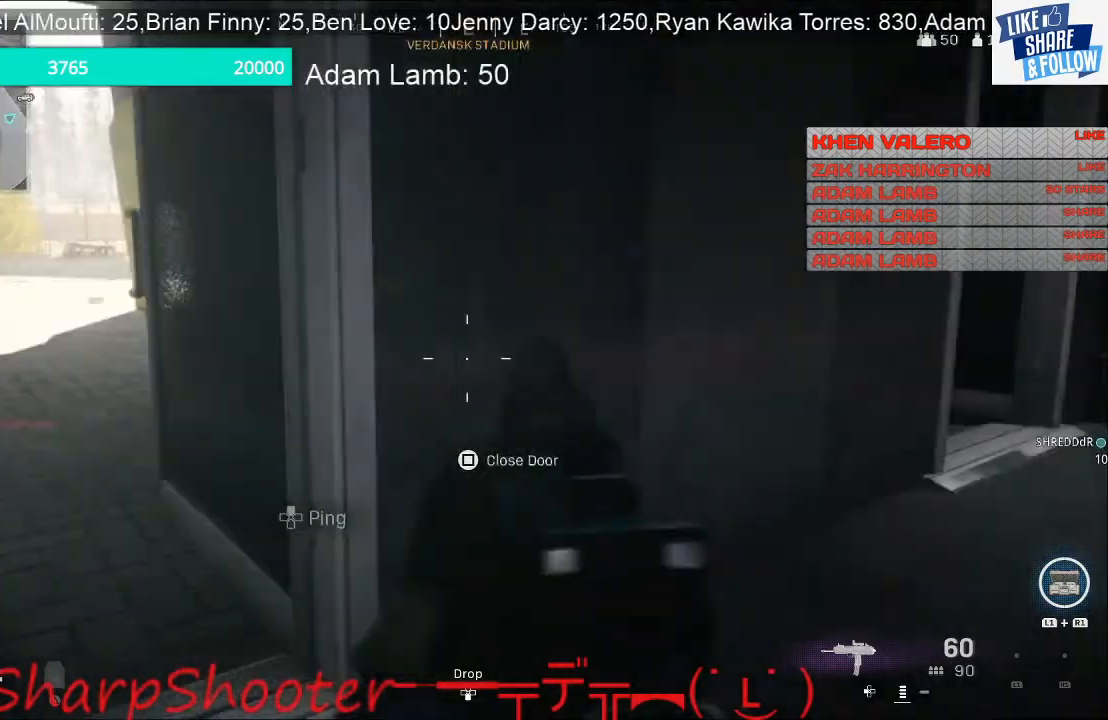
{"buttons": [], "left_stick": "up", "right_stick": "center", "events": [[200, "left_stick", "up-right"], [233, "right_stick", "center"], [333, "left_stick", "up"]]}
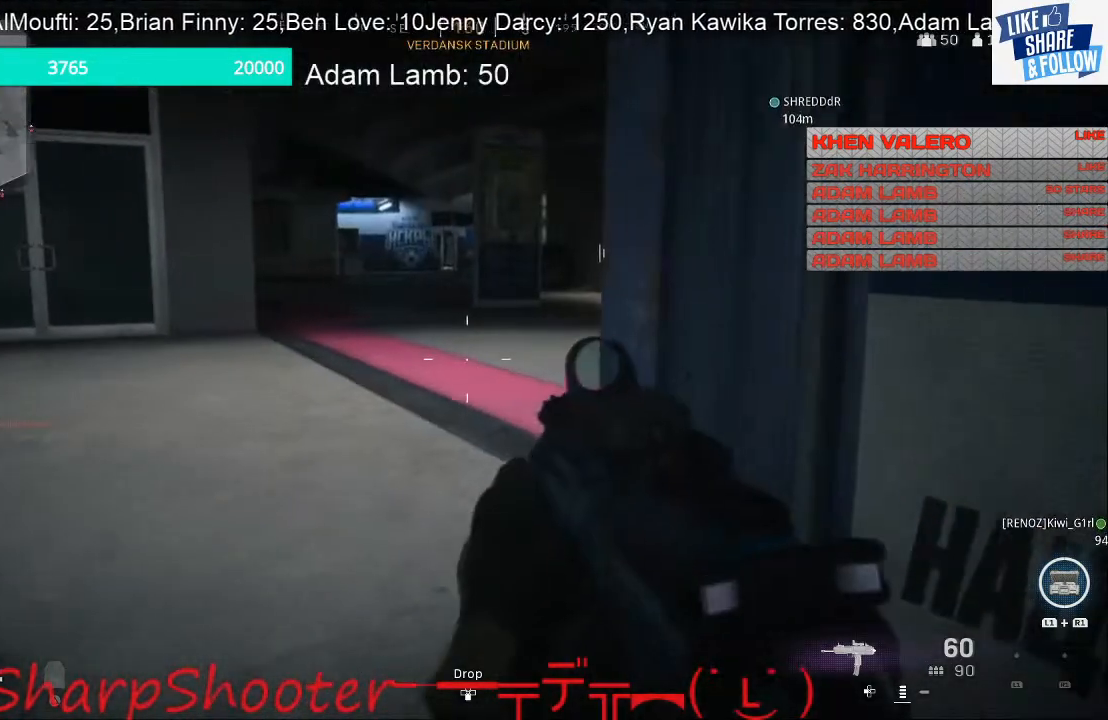
{"buttons": [], "left_stick": "up-left", "right_stick": "center", "events": [[100, "left_stick", "up-left"]]}
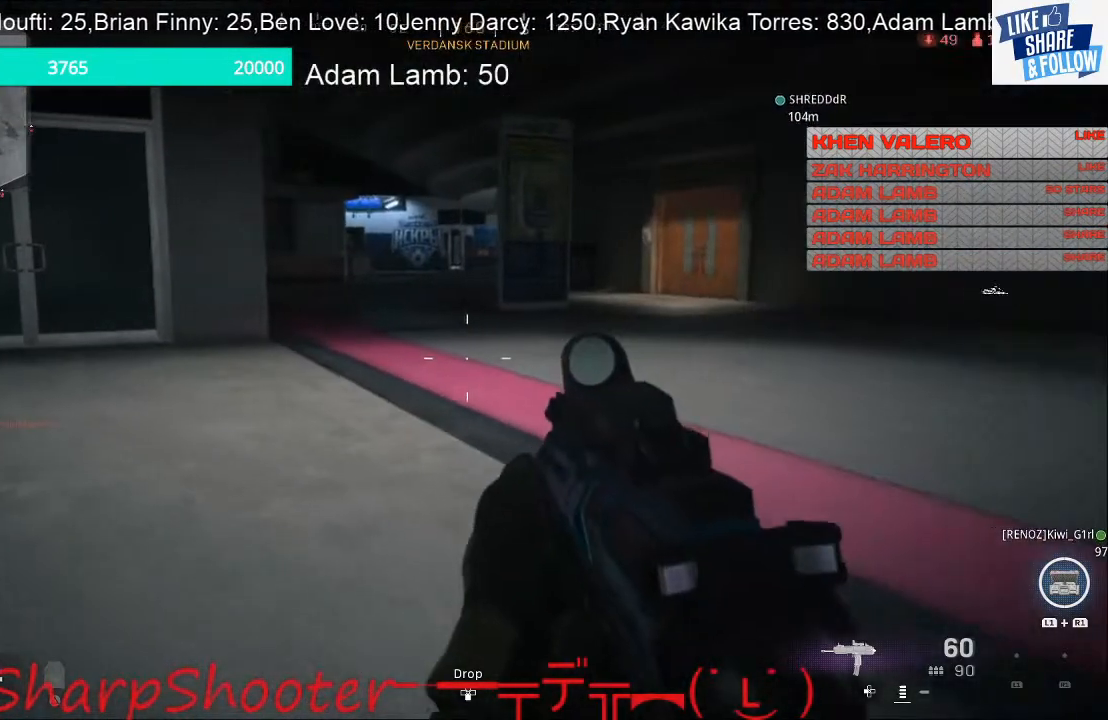
{"buttons": [], "left_stick": "up-left", "right_stick": "center", "events": []}
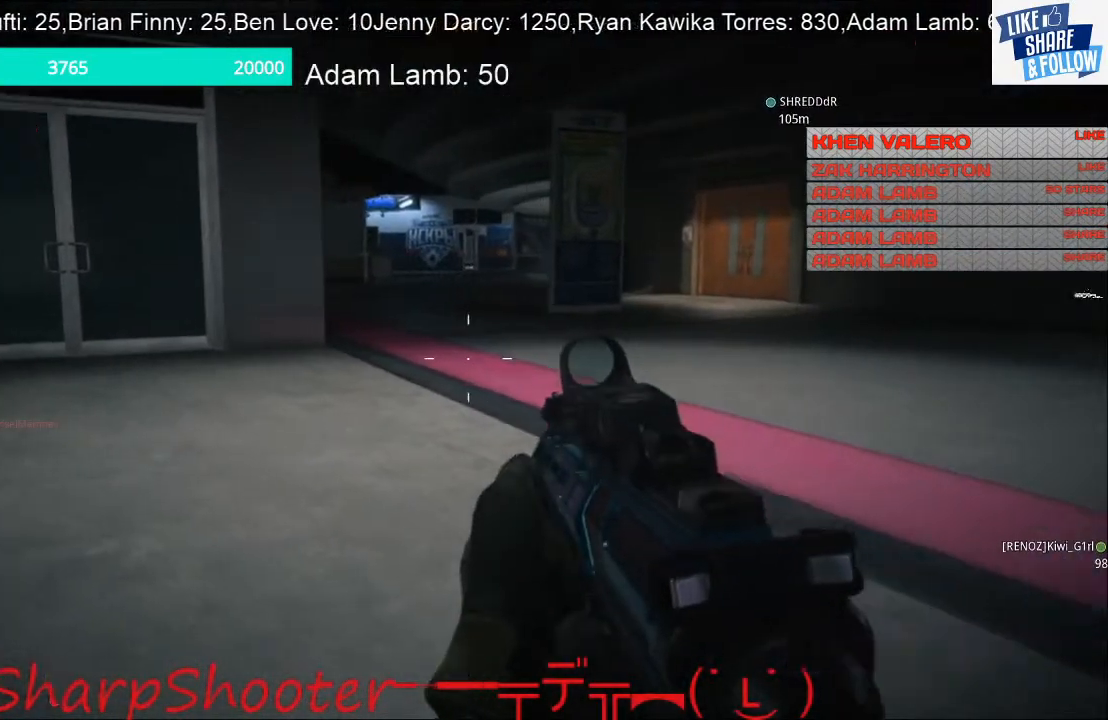
{"buttons": ["L2"], "left_stick": "up-left", "right_stick": "center", "events": [[33, "L2", "down"], [133, "right_stick", "up"], [333, "right_stick", "center"]]}
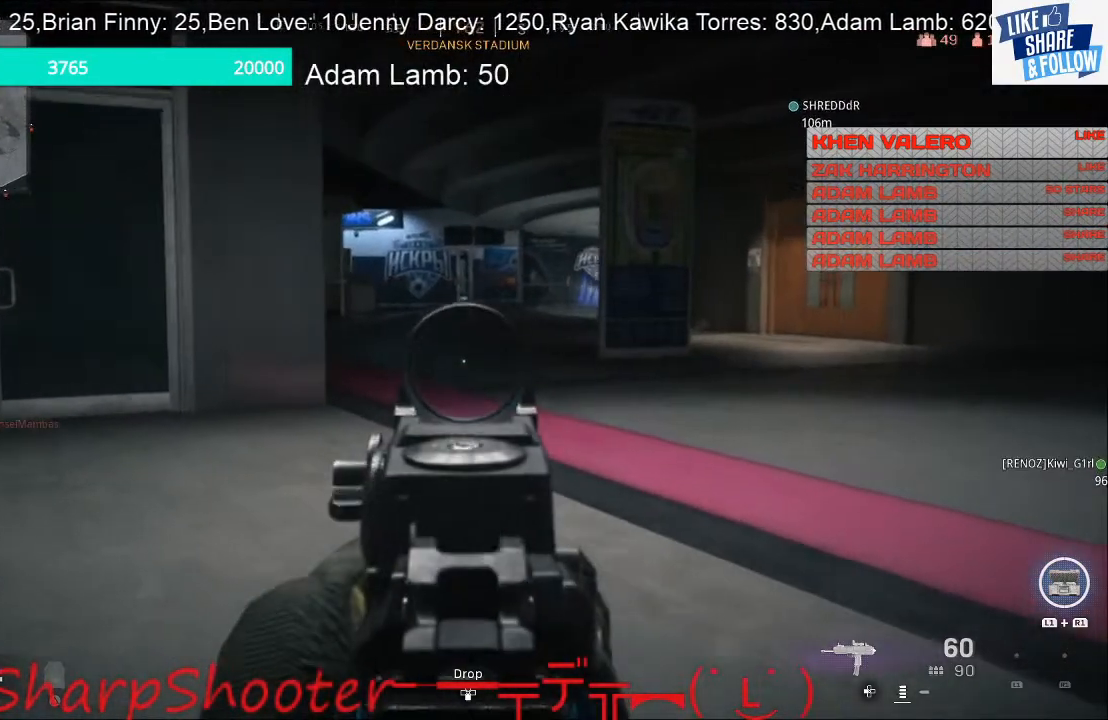
{"buttons": ["L2"], "left_stick": "up-left", "right_stick": "center", "events": []}
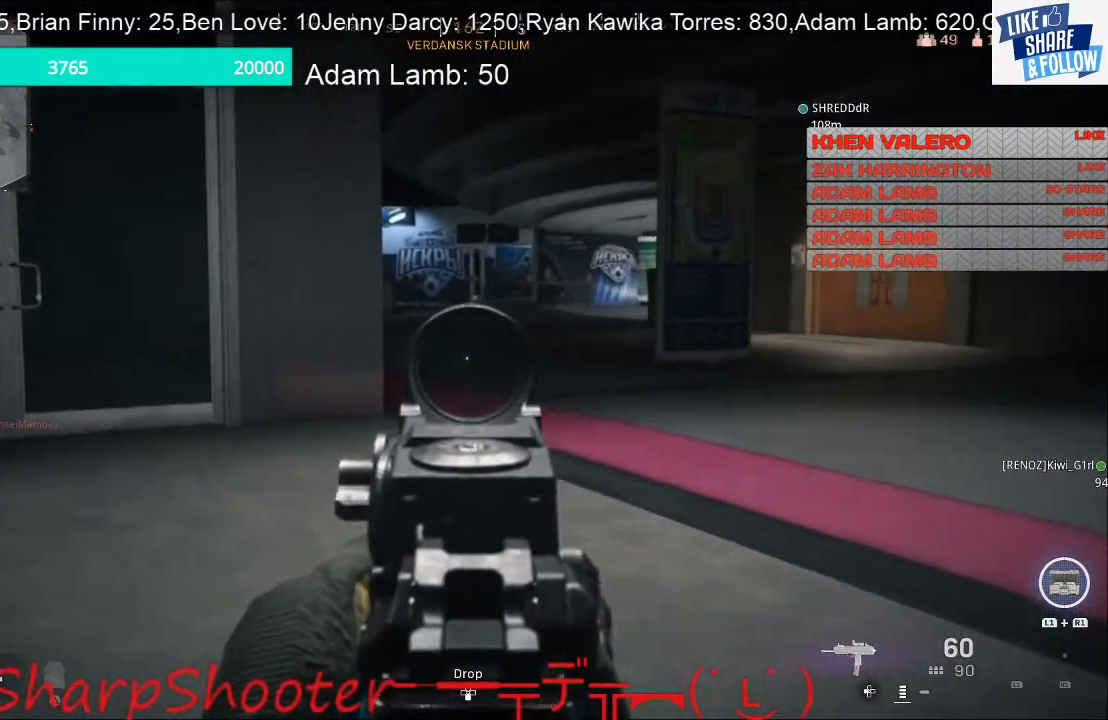
{"buttons": [], "left_stick": "up-left", "right_stick": "center", "events": [[100, "L2", "up"], [100, "right_stick", "right"], [300, "right_stick", "center"]]}
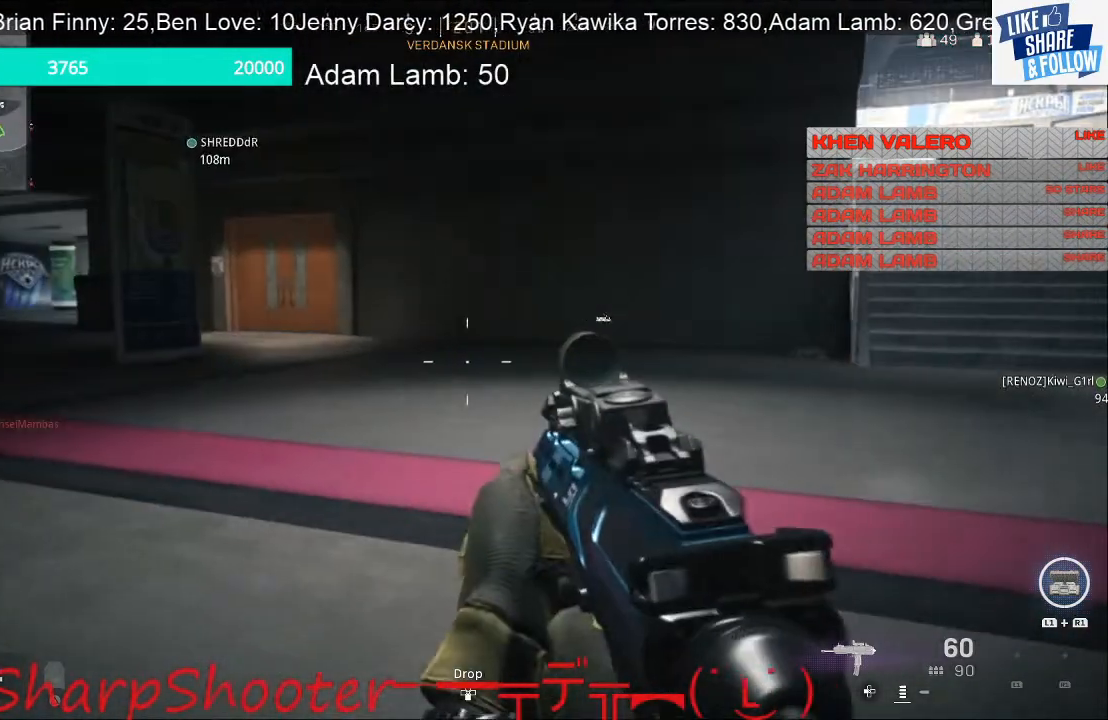
{"buttons": [], "left_stick": "up-left", "right_stick": "center", "events": []}
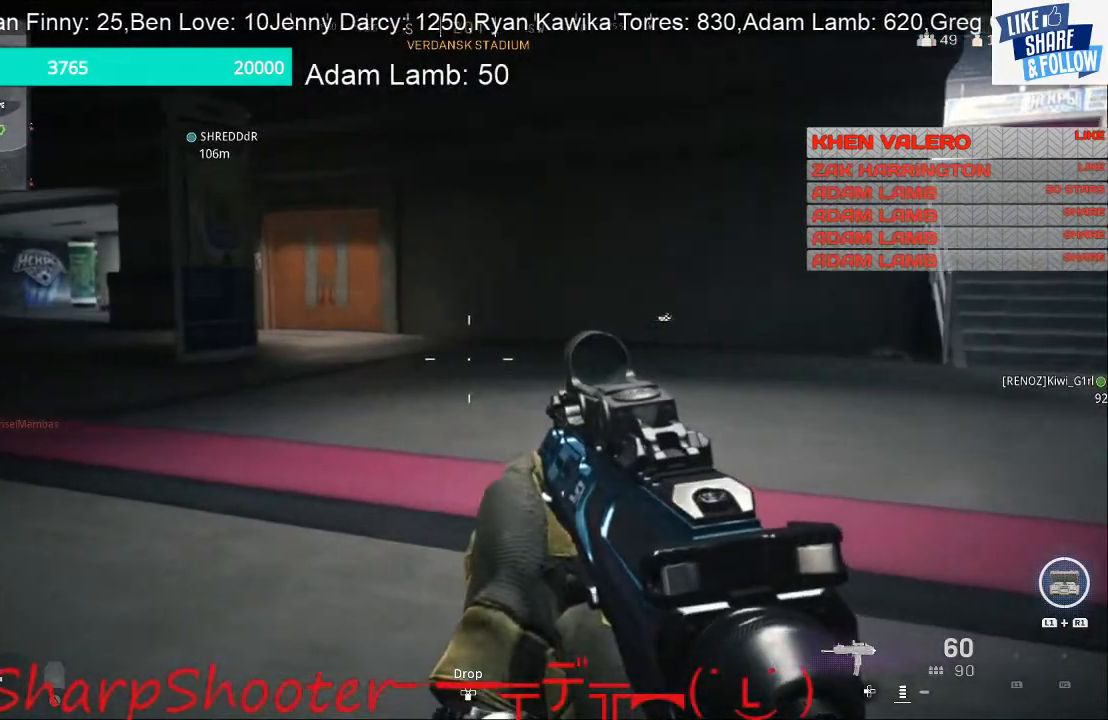
{"buttons": [], "left_stick": "up-right", "right_stick": "center", "events": [[100, "left_stick", "up"], [100, "right_stick", "left"], [367, "right_stick", "center"], [433, "left_stick", "up-right"]]}
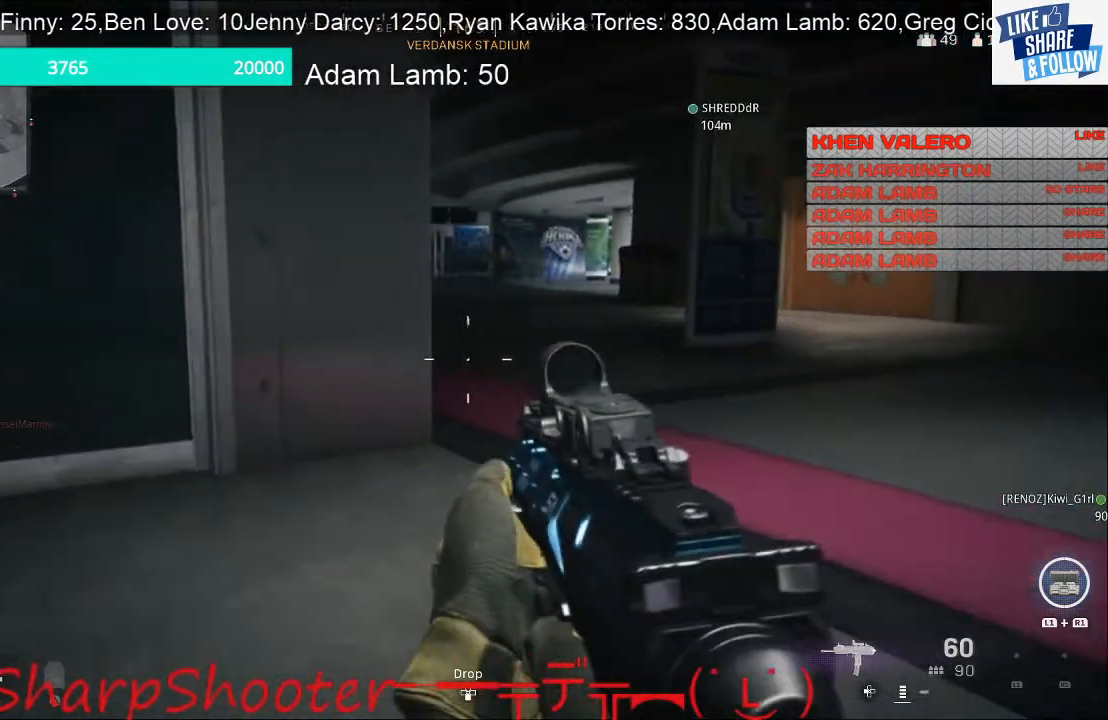
{"buttons": [], "left_stick": "up-right", "right_stick": "center", "events": []}
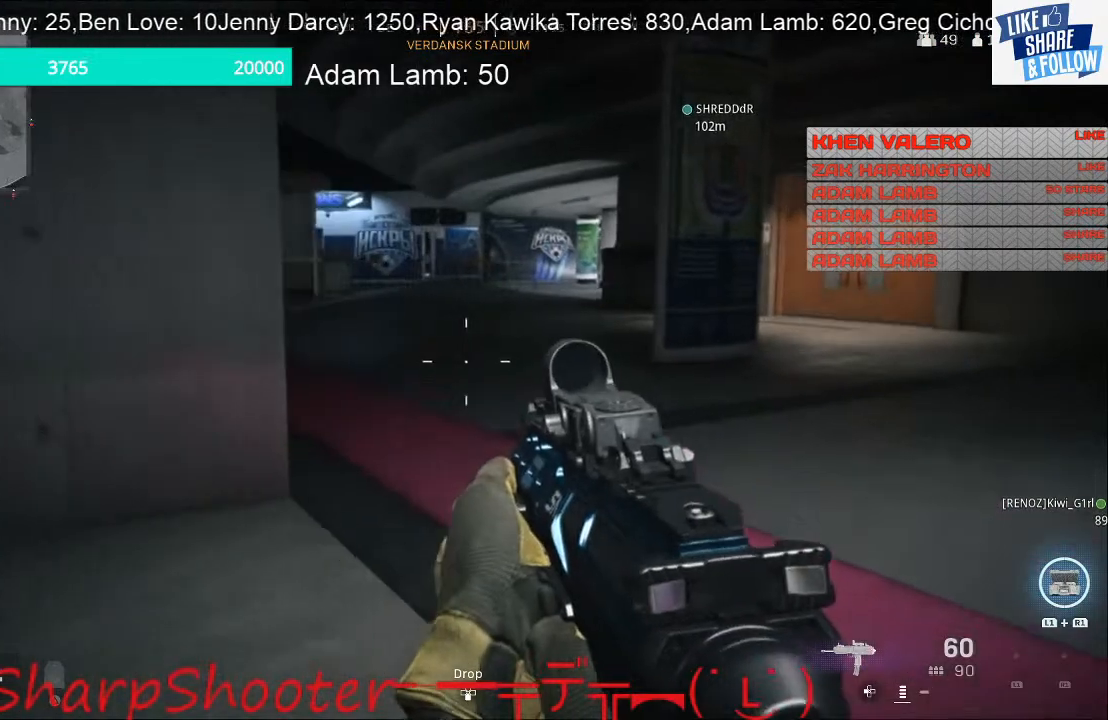
{"buttons": [], "left_stick": "up-right", "right_stick": "center", "events": [[167, "right_stick", "left"], [367, "right_stick", "center"]]}
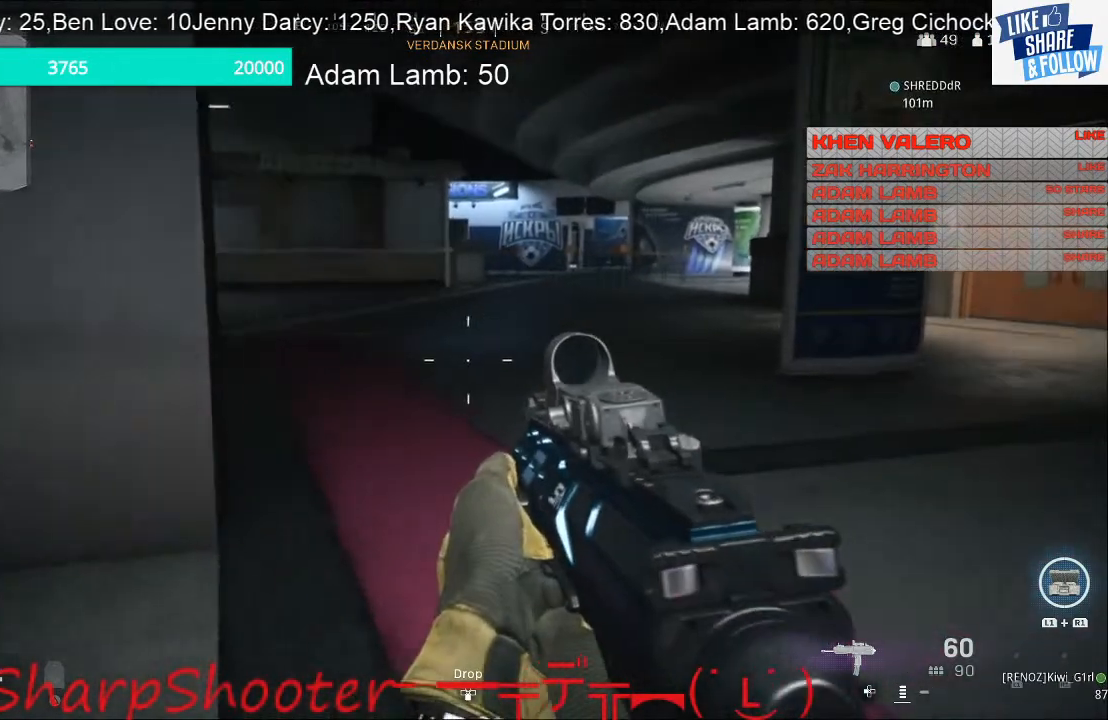
{"buttons": [], "left_stick": "up-right", "right_stick": "center", "events": []}
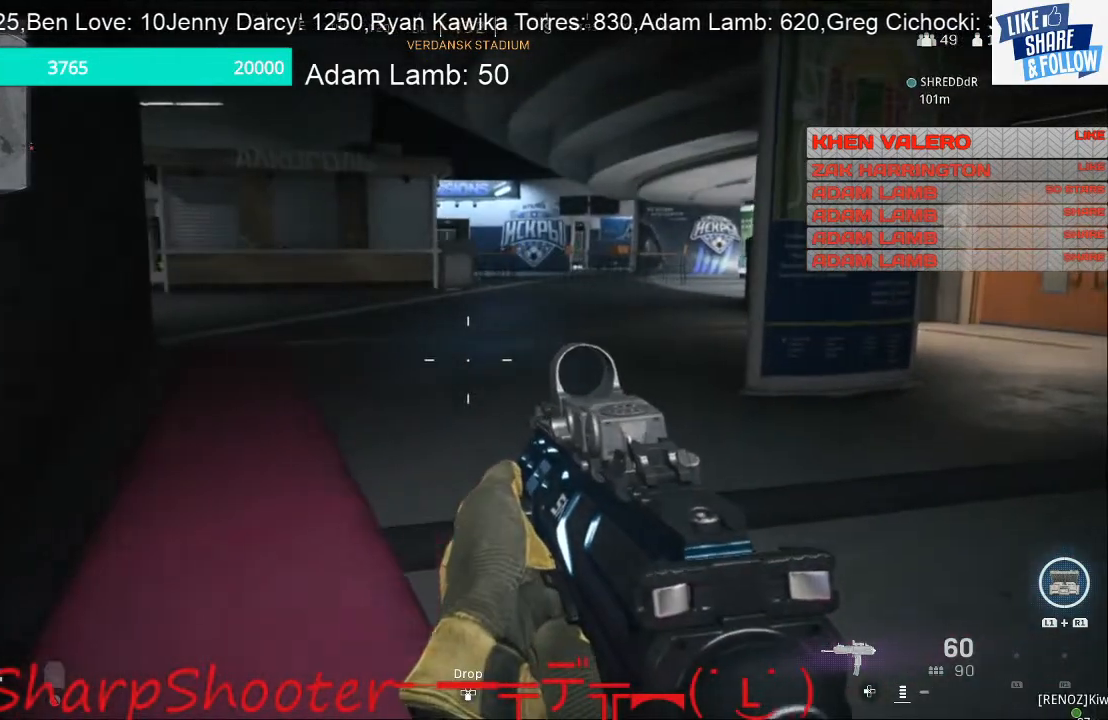
{"buttons": [], "left_stick": "up-right", "right_stick": "center", "events": []}
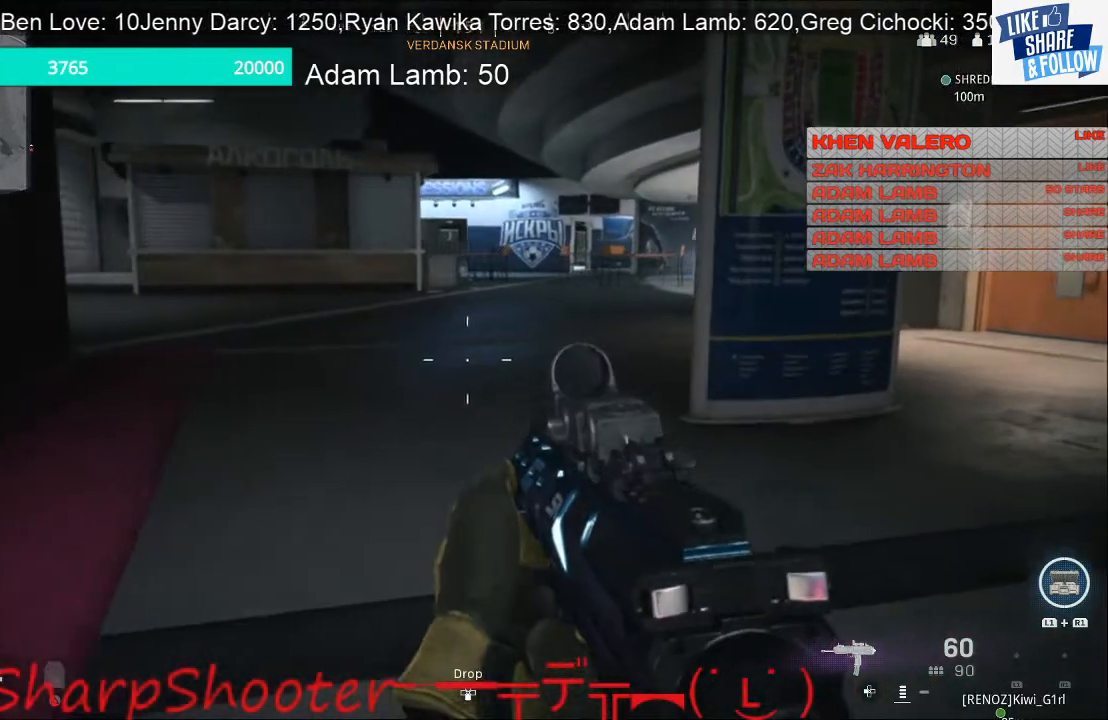
{"buttons": [], "left_stick": "up", "right_stick": "center", "events": [[100, "right_stick", "right"], [400, "right_stick", "center"], [433, "left_stick", "up"]]}
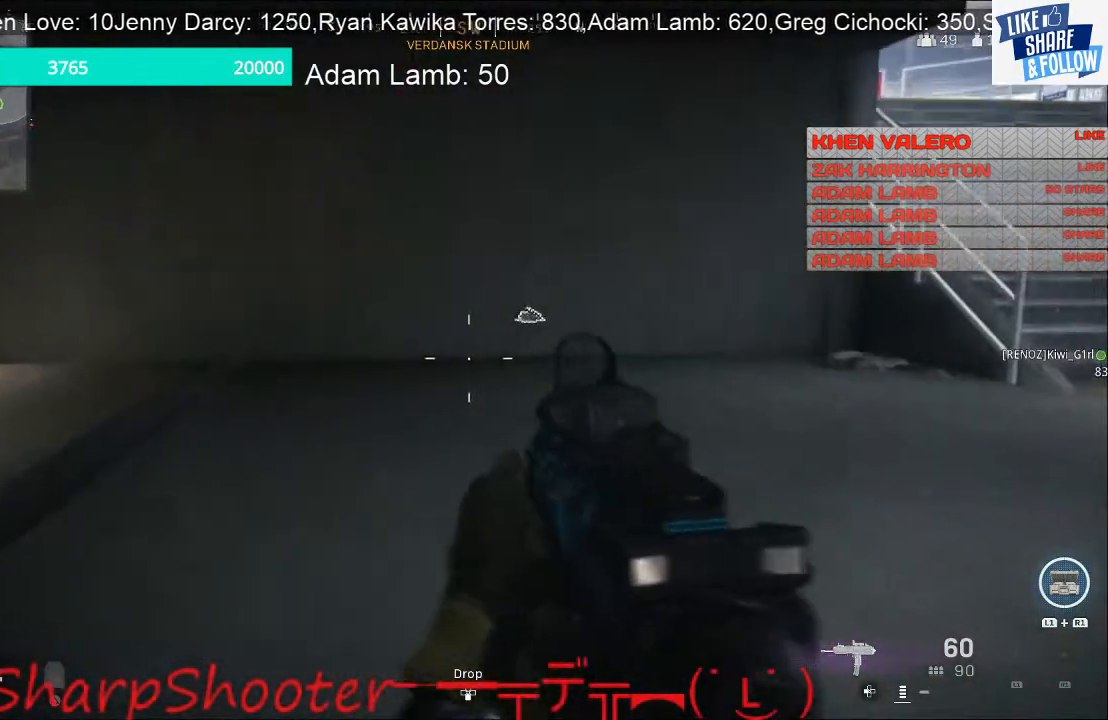
{"buttons": [], "left_stick": "up", "right_stick": "center", "events": []}
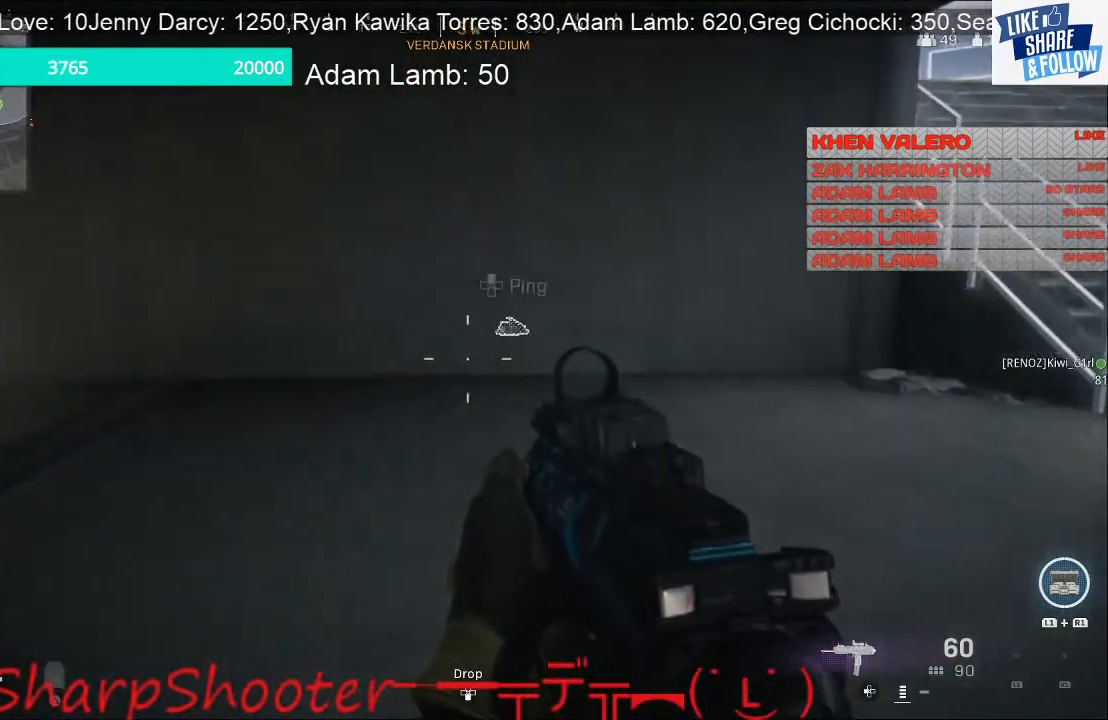
{"buttons": [], "left_stick": "up", "right_stick": "center", "events": []}
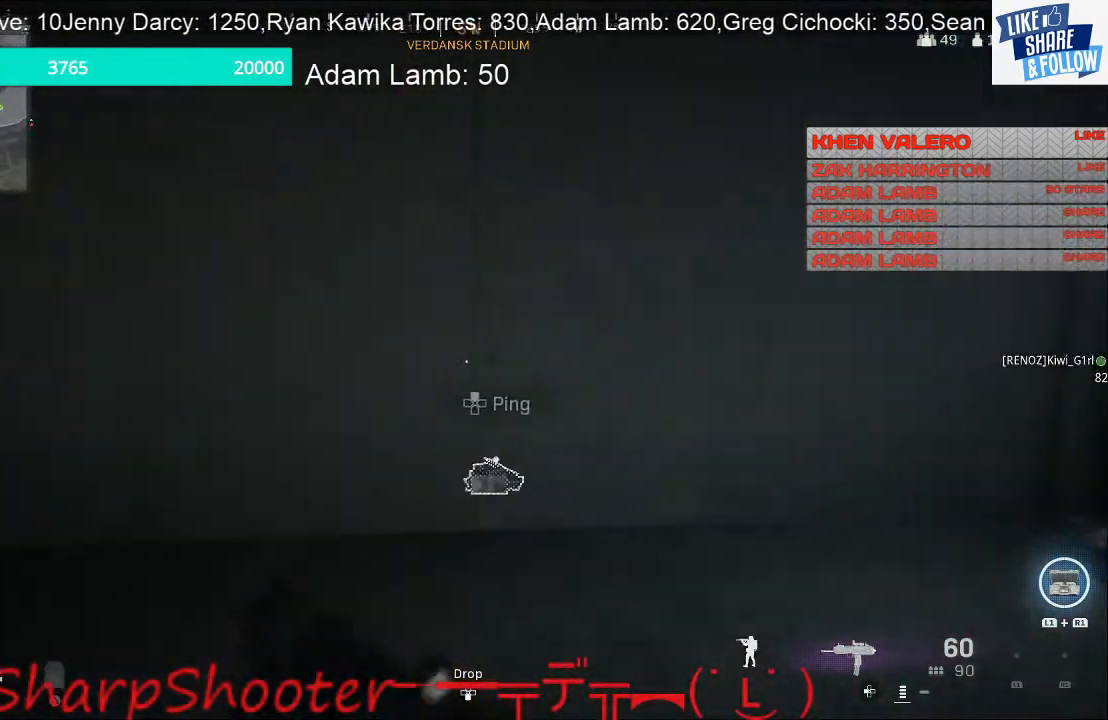
{"buttons": [], "left_stick": "right", "right_stick": "left", "events": [[67, "left_stick", "up-right"], [67, "right_stick", "left"], [100, "R3", "down"], [167, "left_stick", "right"], [300, "R3", "up"]]}
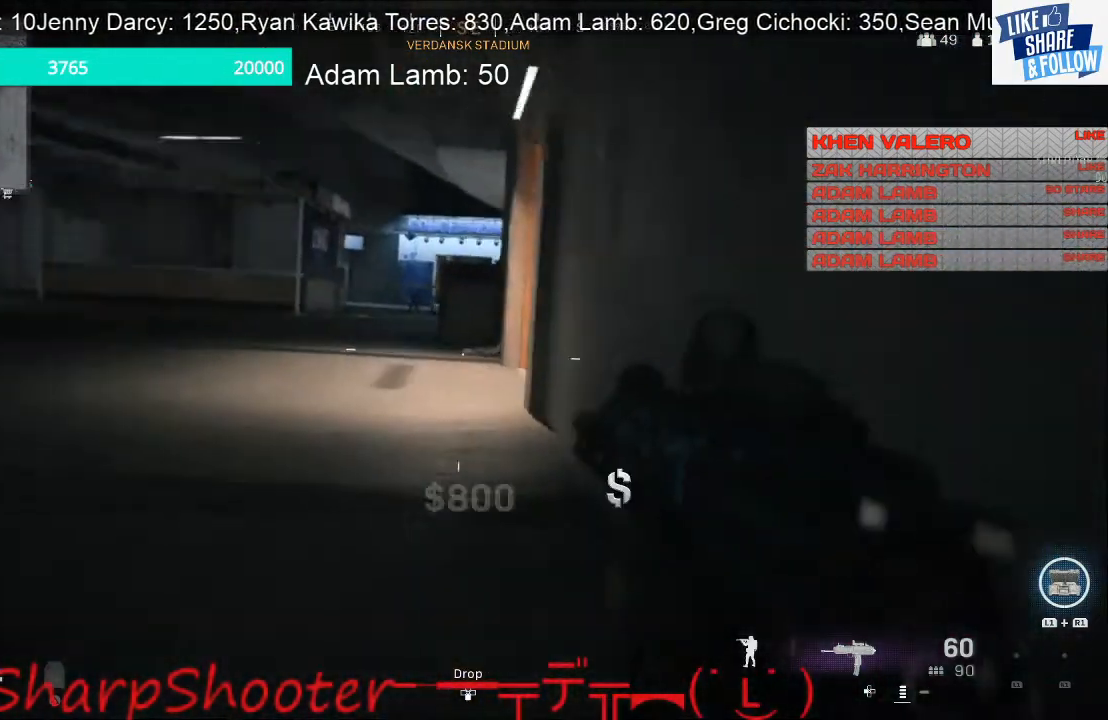
{"buttons": [], "left_stick": "up-right", "right_stick": "center", "events": [[133, "left_stick", "up-right"], [433, "right_stick", "center"]]}
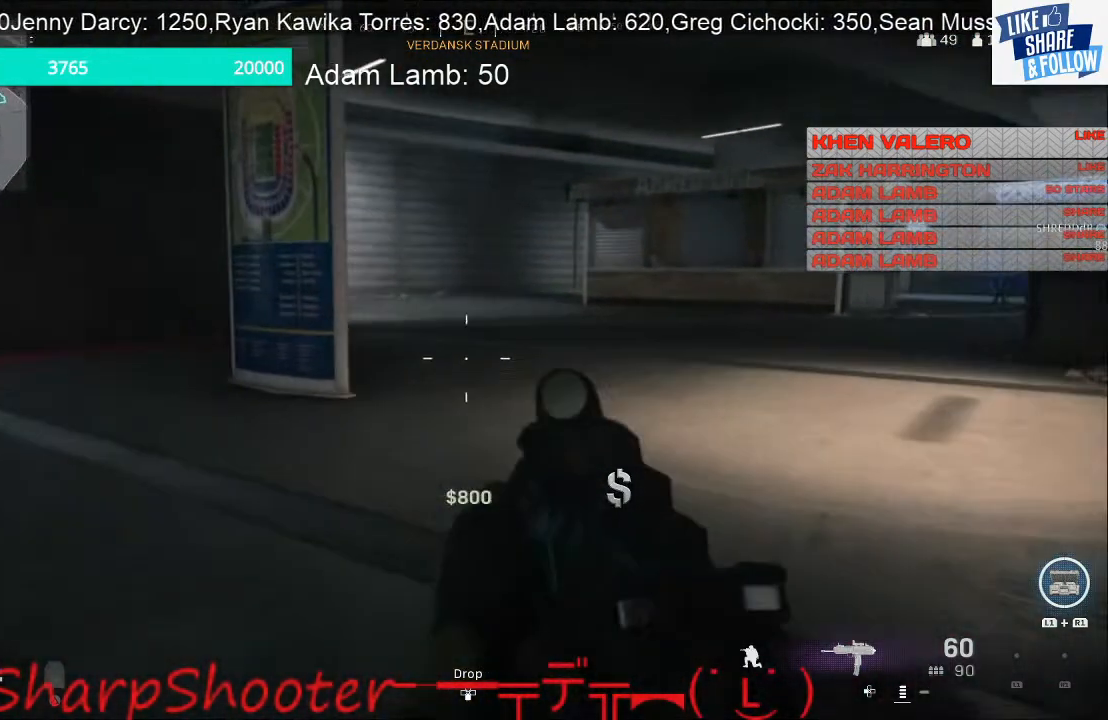
{"buttons": [], "left_stick": "up", "right_stick": "center", "events": [[267, "right_stick", "right"], [367, "left_stick", "up"], [467, "right_stick", "center"]]}
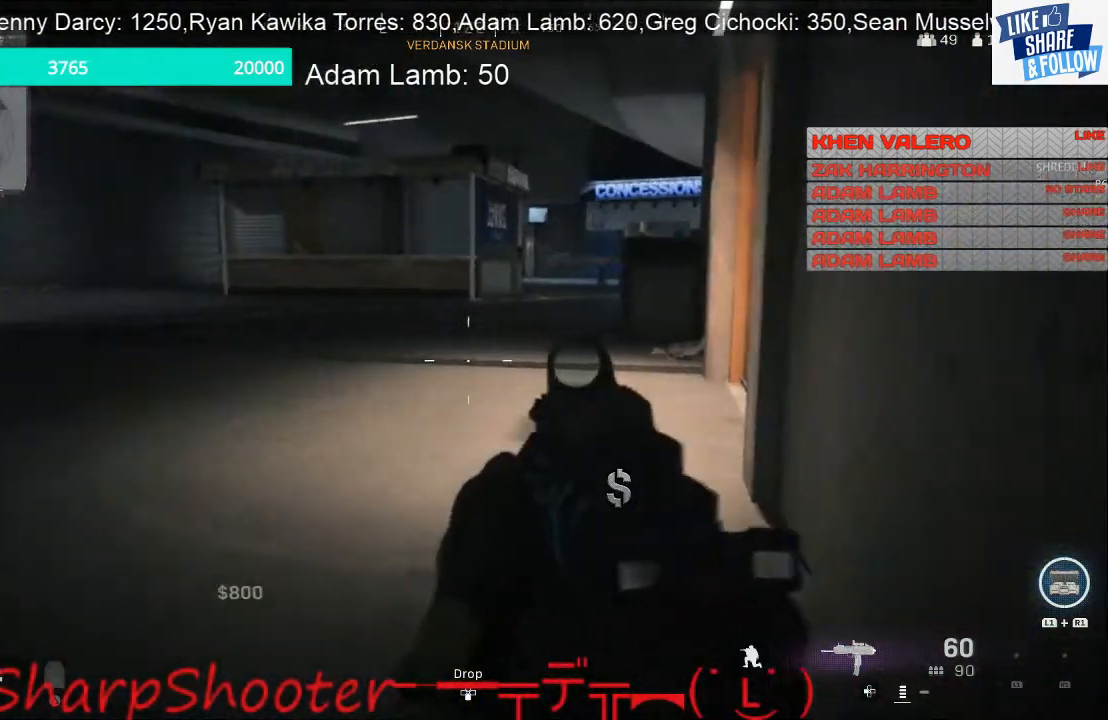
{"buttons": [], "left_stick": "up", "right_stick": "center", "events": []}
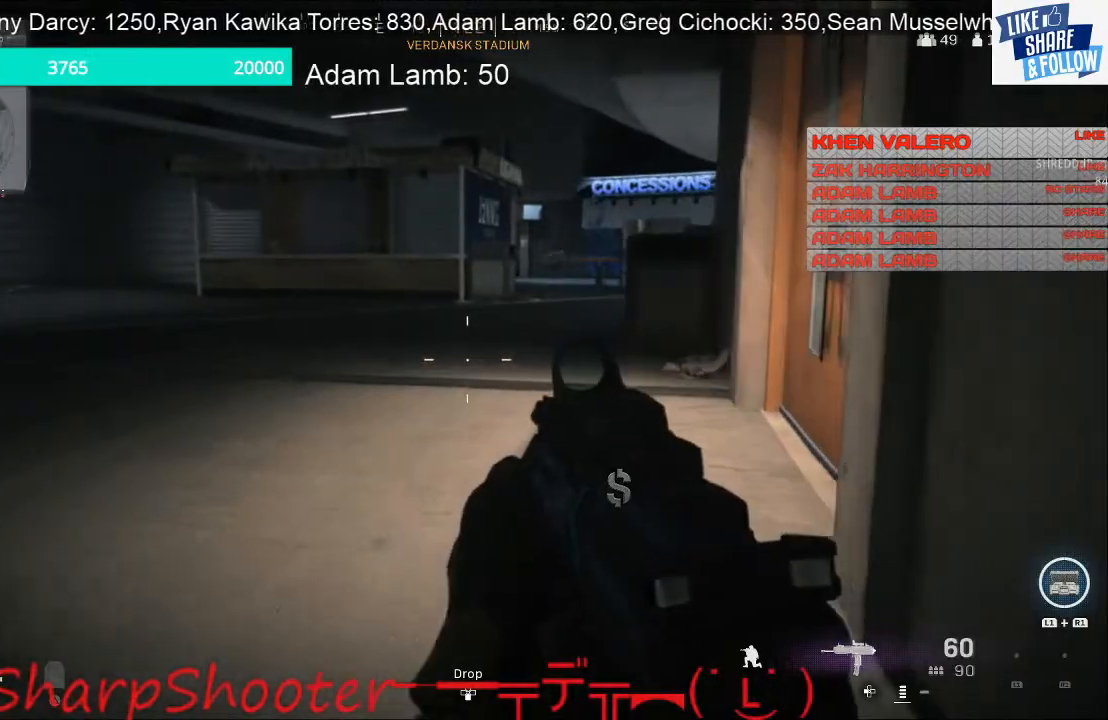
{"buttons": [], "left_stick": "up", "right_stick": "center", "events": [[333, "right_stick", "right"], [500, "right_stick", "center"]]}
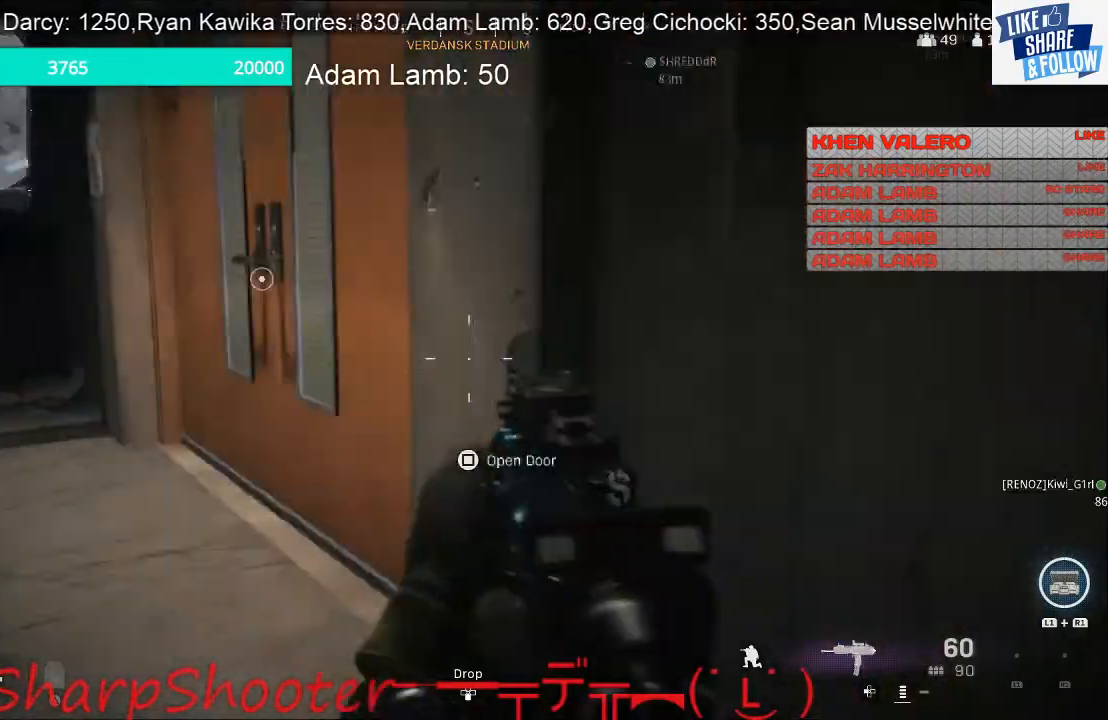
{"buttons": ["SQUARE"], "left_stick": "up", "right_stick": "center", "events": [[100, "SQUARE", "down"], [300, "left_stick", "up-left"], [500, "left_stick", "up"]]}
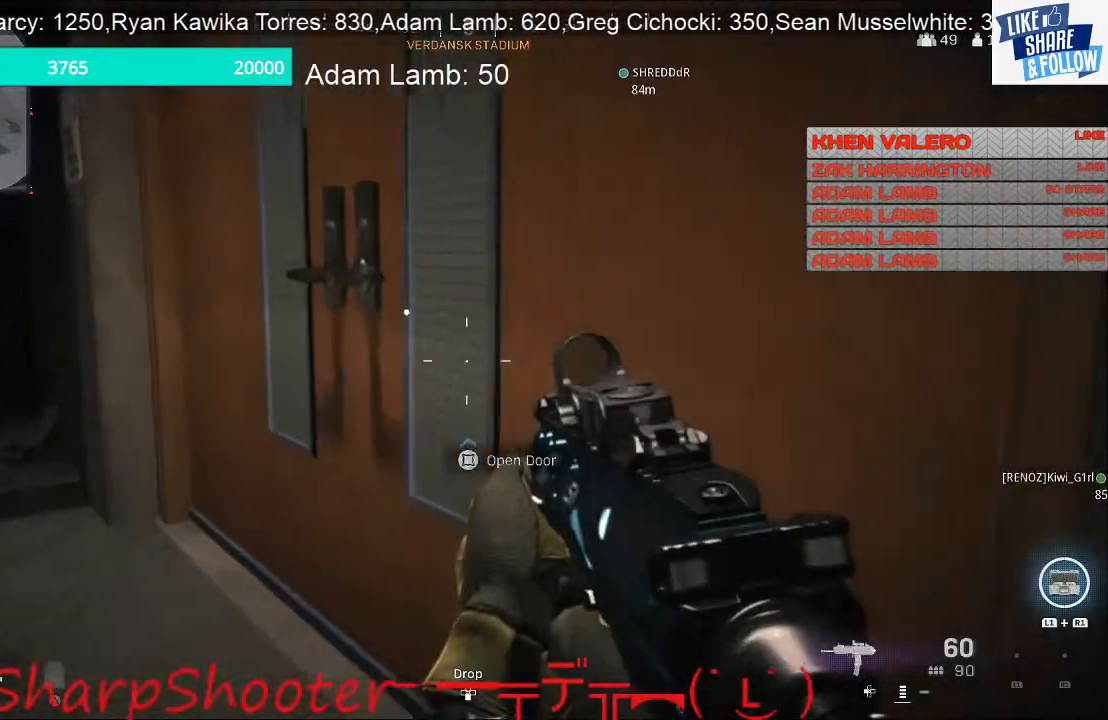
{"buttons": [], "left_stick": "up", "right_stick": "center", "events": [[100, "left_stick", "up-right"], [200, "SQUARE", "up"], [300, "left_stick", "up"], [367, "right_stick", "down-right"], [467, "right_stick", "center"]]}
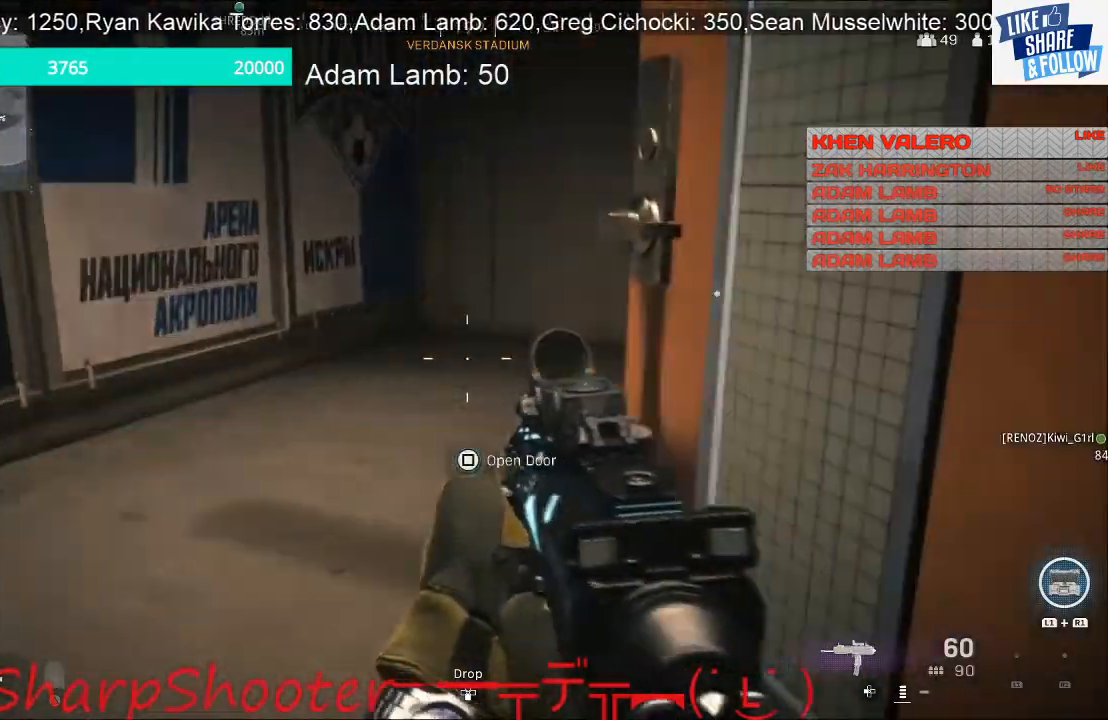
{"buttons": [], "left_stick": "up-left", "right_stick": "down-right", "events": [[233, "left_stick", "up-left"], [233, "right_stick", "right"], [467, "right_stick", "down-right"]]}
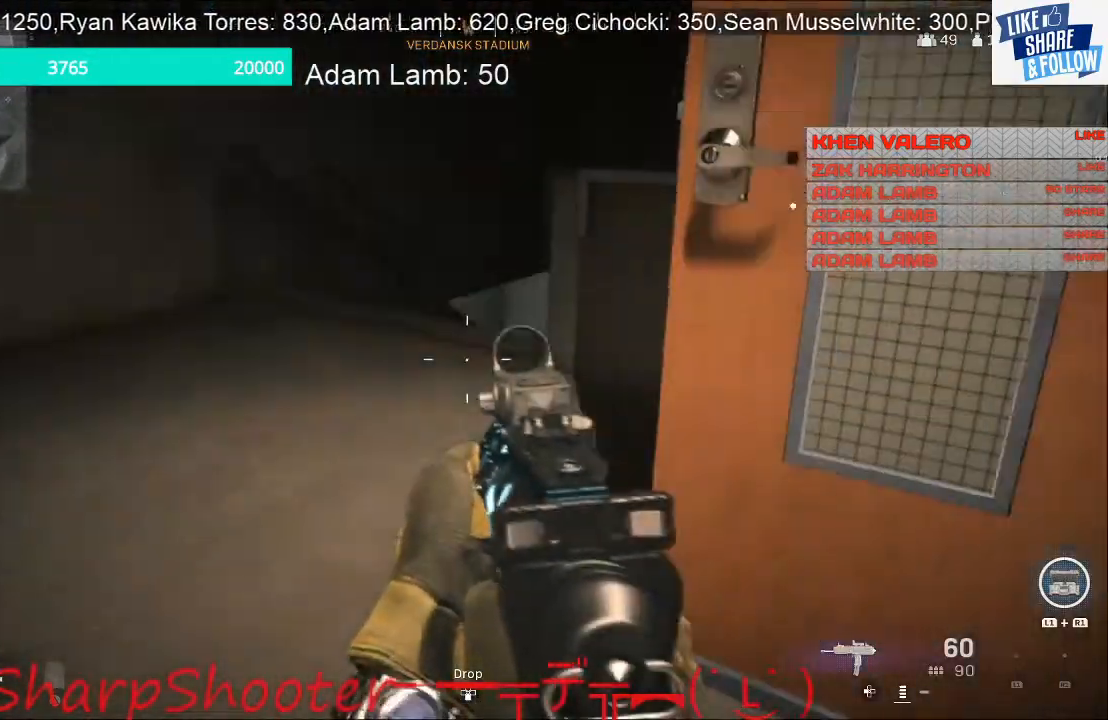
{"buttons": [], "left_stick": "up-left", "right_stick": "right", "events": [[100, "right_stick", "center"], [233, "right_stick", "right"]]}
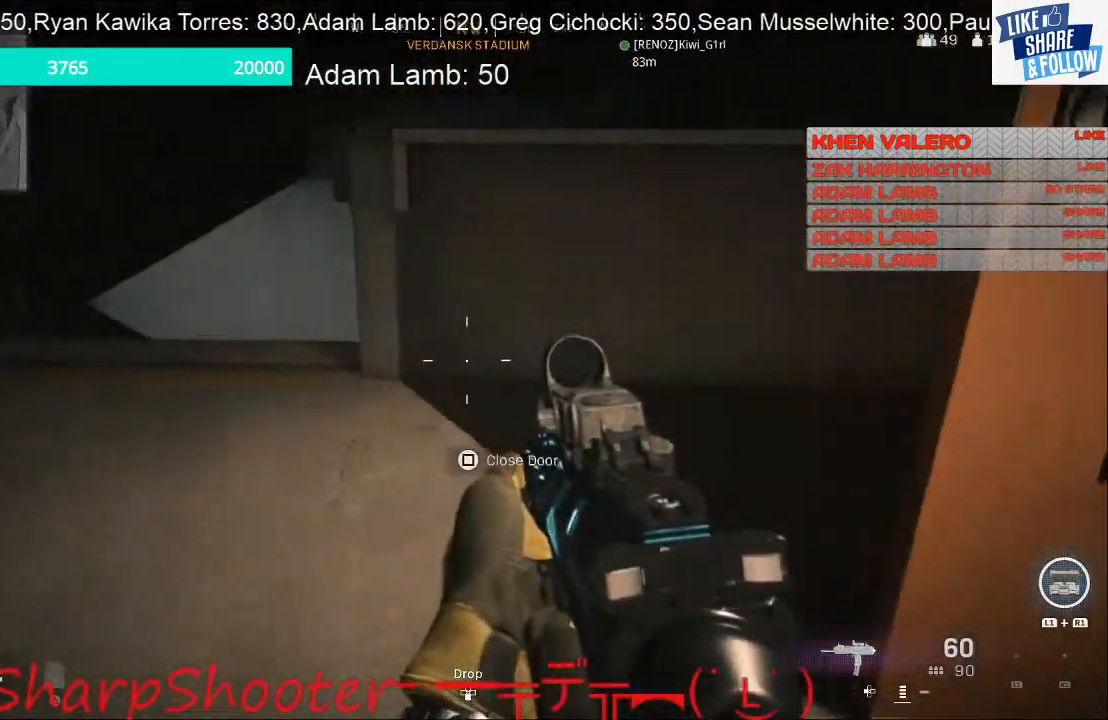
{"buttons": [], "left_stick": "up", "right_stick": "up-right", "events": [[133, "left_stick", "down-left"], [267, "left_stick", "down-right"], [333, "right_stick", "up-right"], [400, "left_stick", "up-right"], [500, "left_stick", "up"]]}
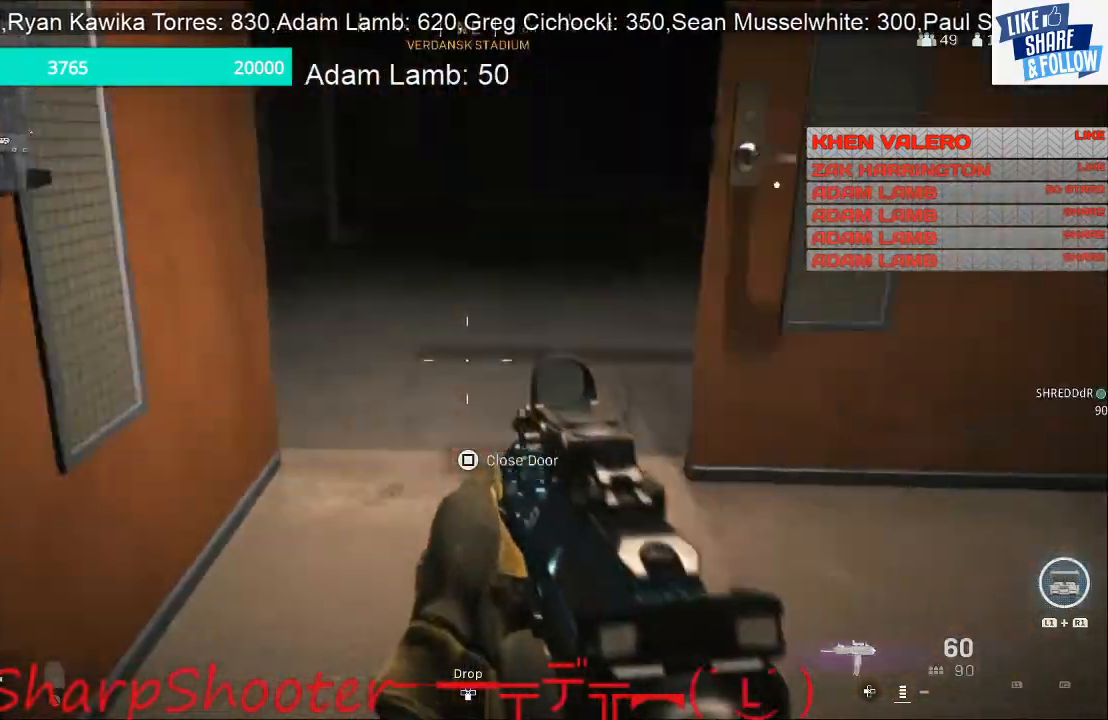
{"buttons": [], "left_stick": "up", "right_stick": "center", "events": [[100, "right_stick", "center"]]}
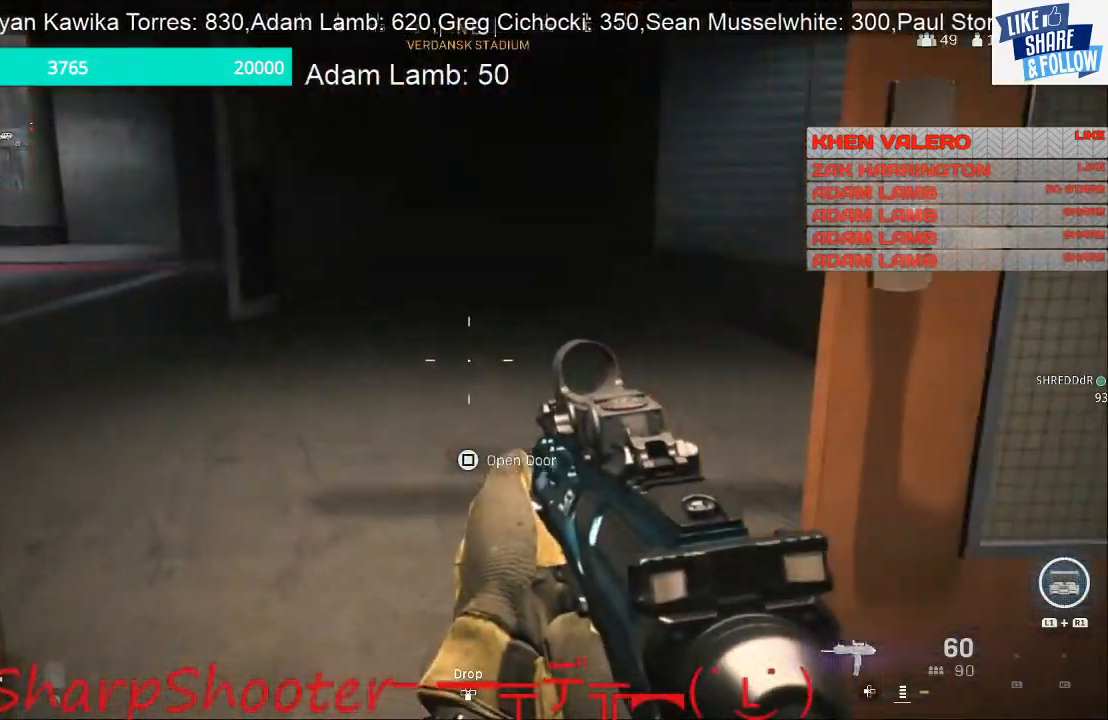
{"buttons": [], "left_stick": "up", "right_stick": "center", "events": [[67, "right_stick", "right"], [400, "right_stick", "center"]]}
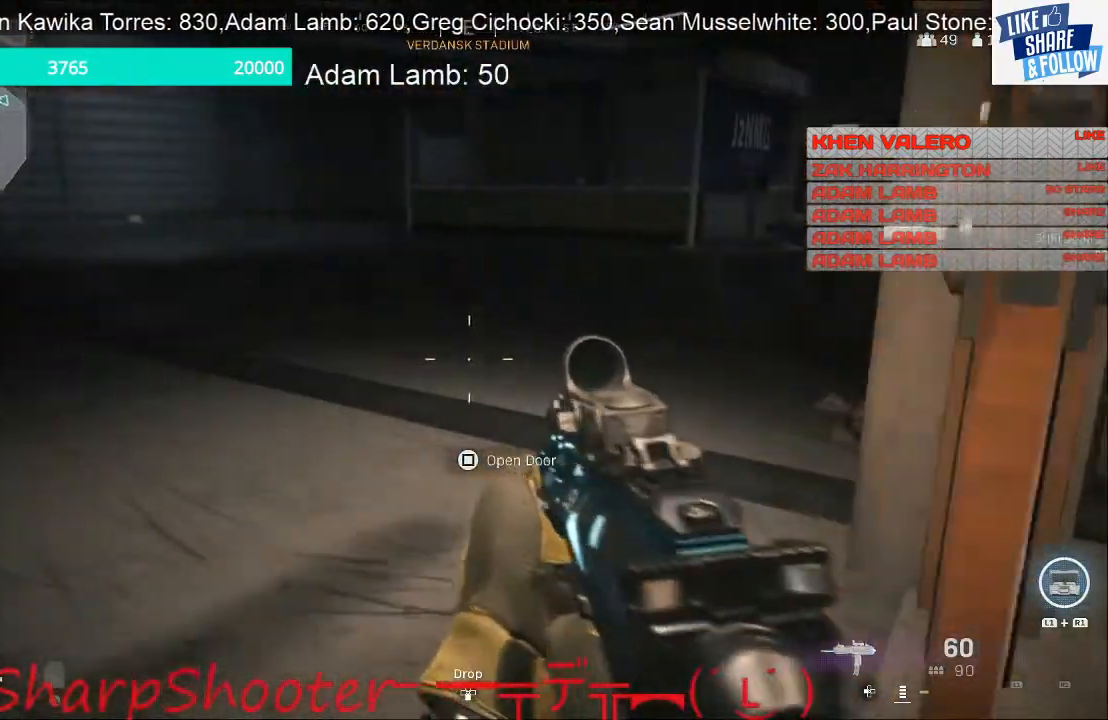
{"buttons": [], "left_stick": "up", "right_stick": "left", "events": [[67, "right_stick", "right"], [267, "right_stick", "up-right"], [433, "right_stick", "left"]]}
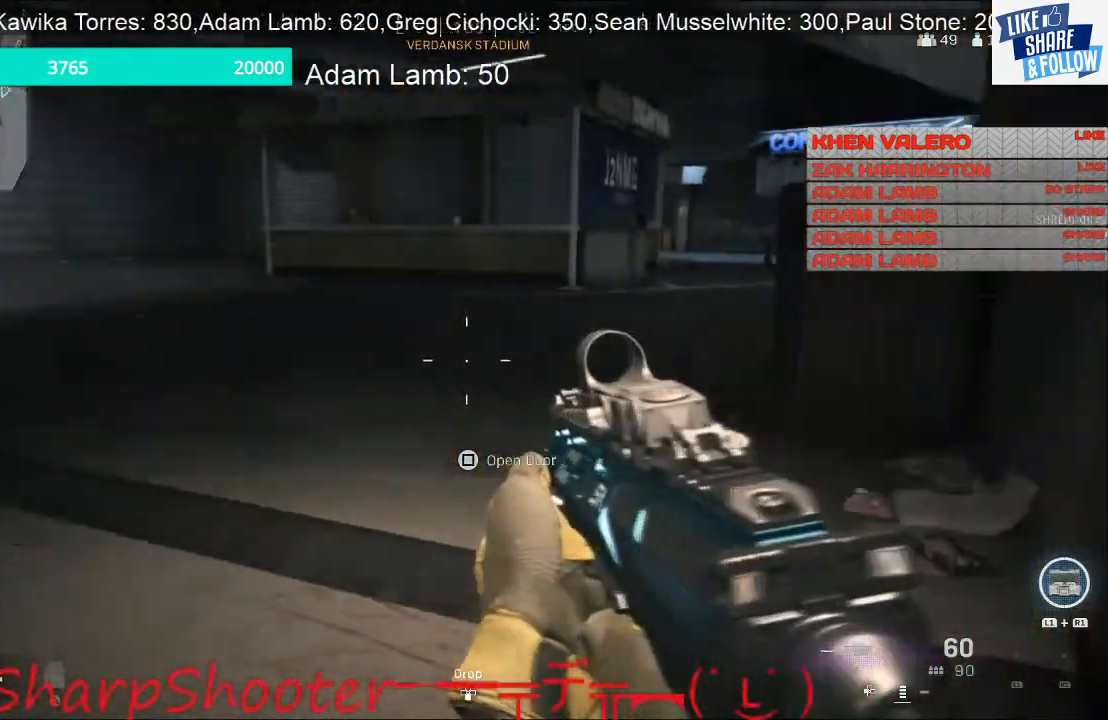
{"buttons": [], "left_stick": "up-right", "right_stick": "center", "events": [[33, "left_stick", "up-right"], [167, "right_stick", "center"]]}